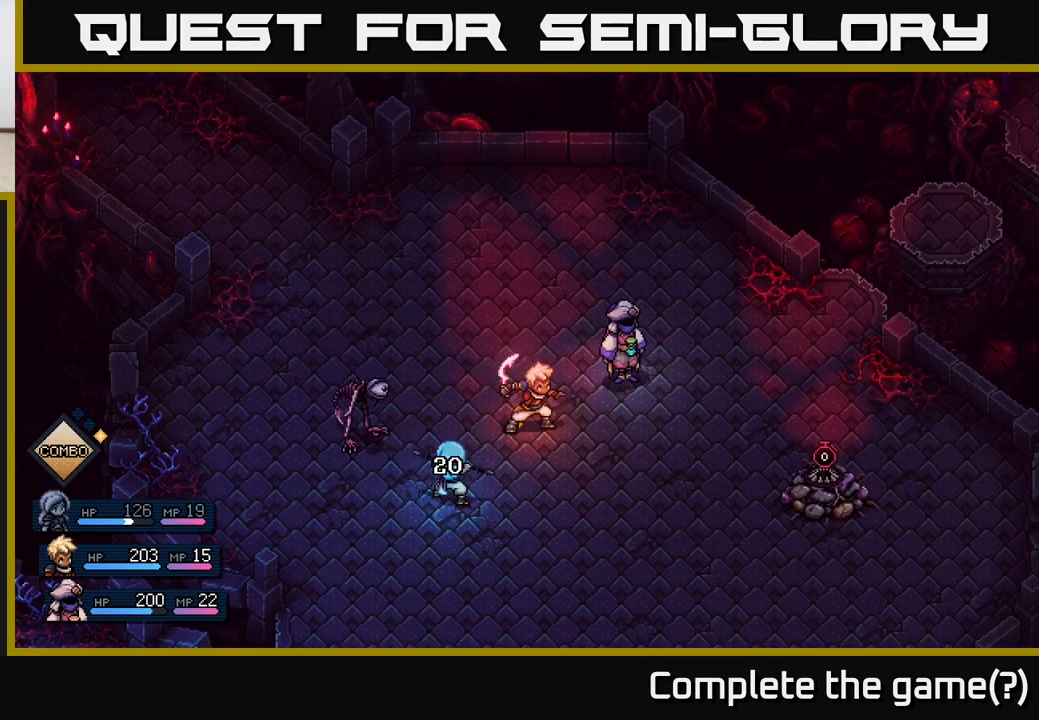
Gameplay with a controller (Xbox layout); each line is a JSON object with the inputs held at the frame after it. "events" lists button and stick changes between this image and that frame as [ms after this image, input, new state], when the widget could be followed in between.
{"buttons": [], "left_stick": "center", "right_stick": "center", "events": []}
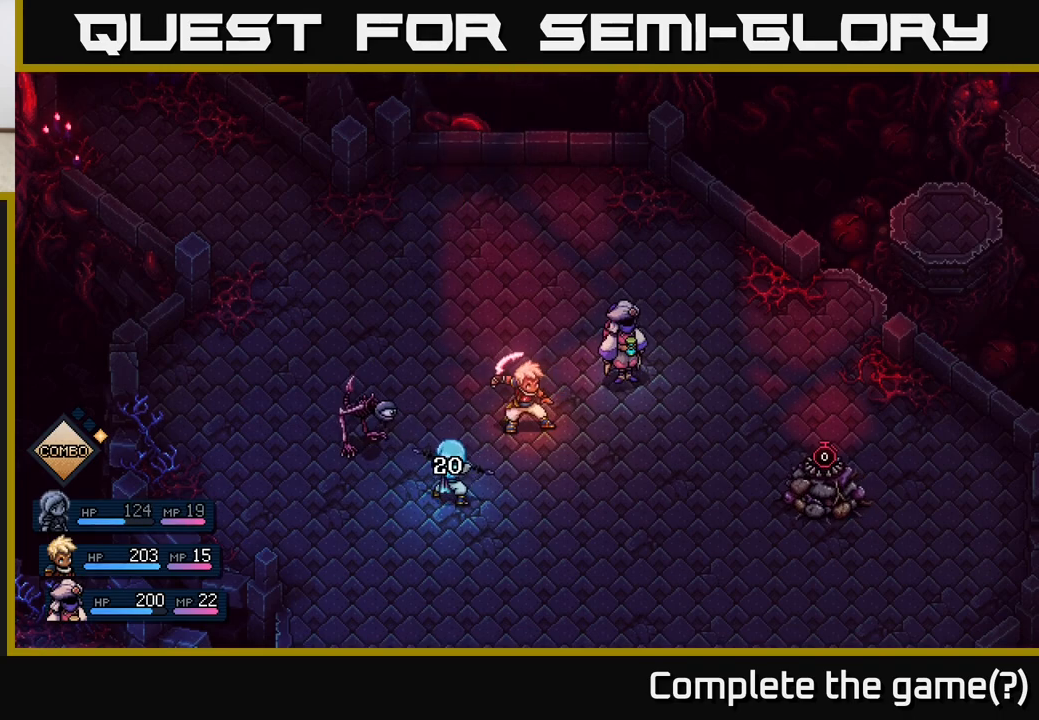
{"buttons": [], "left_stick": "center", "right_stick": "center", "events": []}
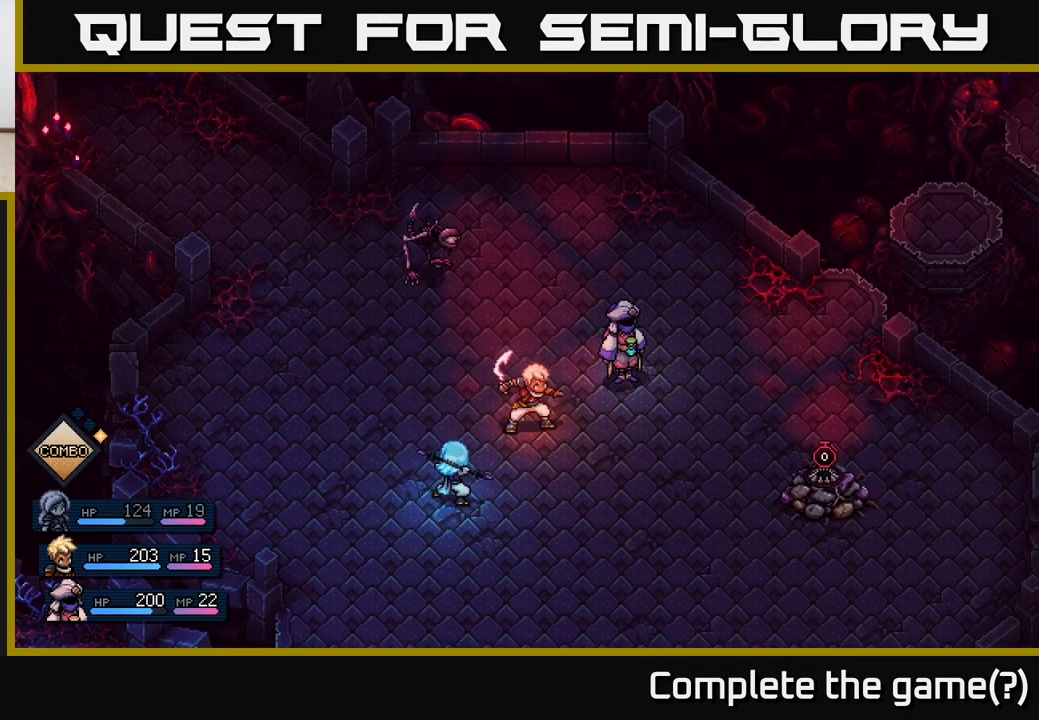
{"buttons": [], "left_stick": "center", "right_stick": "center", "events": []}
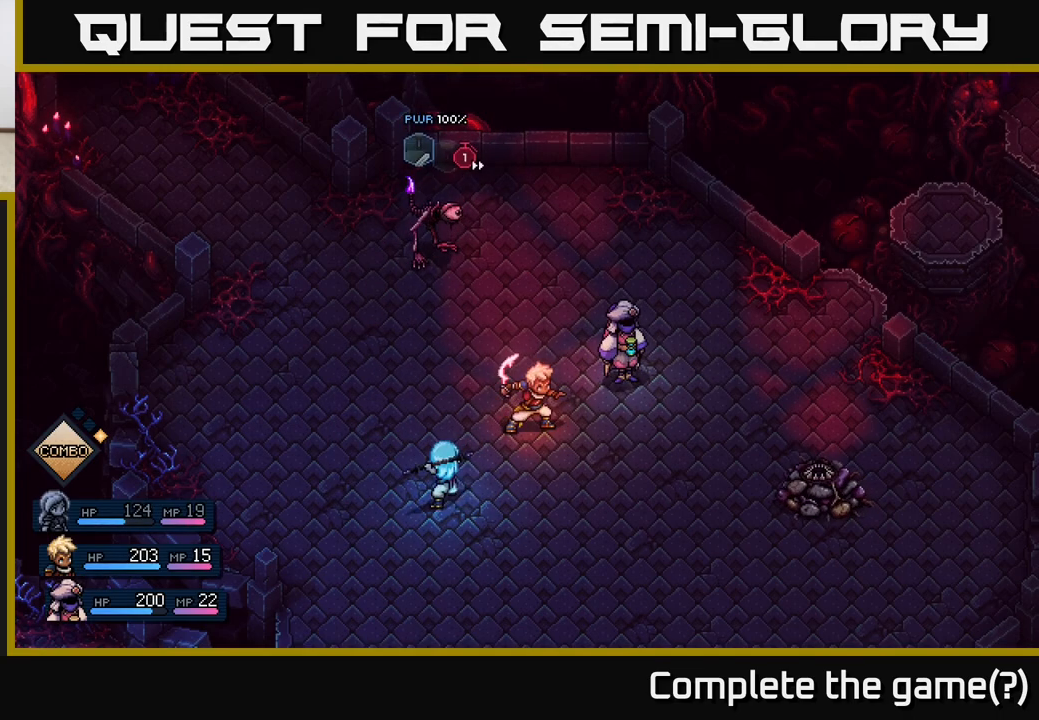
{"buttons": [], "left_stick": "center", "right_stick": "center", "events": []}
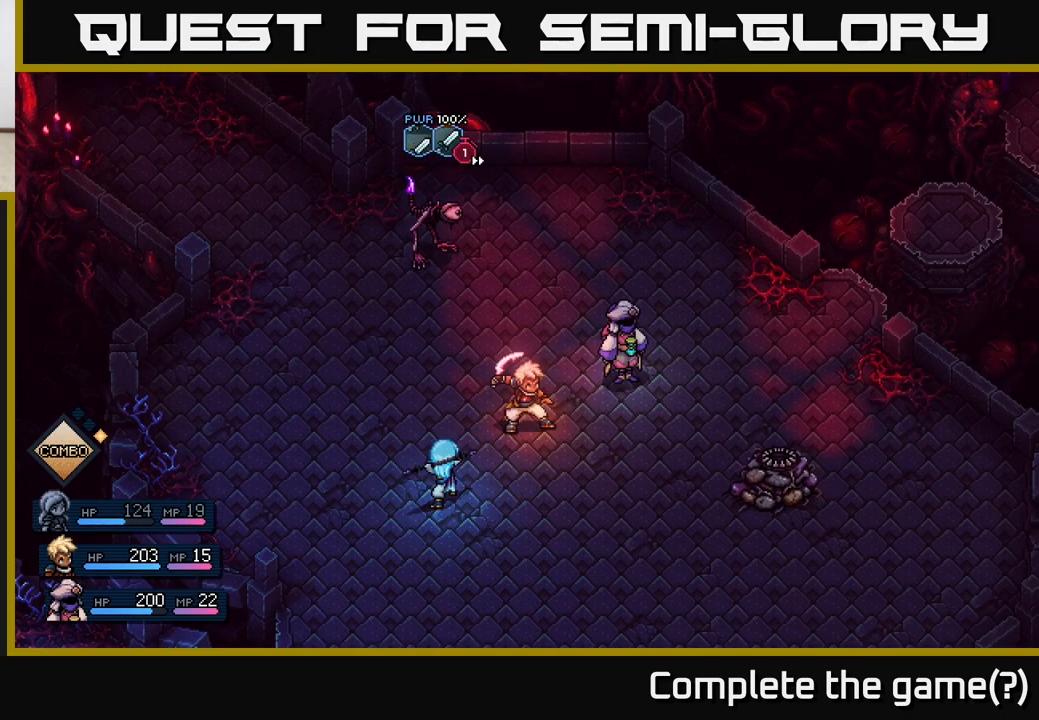
{"buttons": [], "left_stick": "center", "right_stick": "center", "events": []}
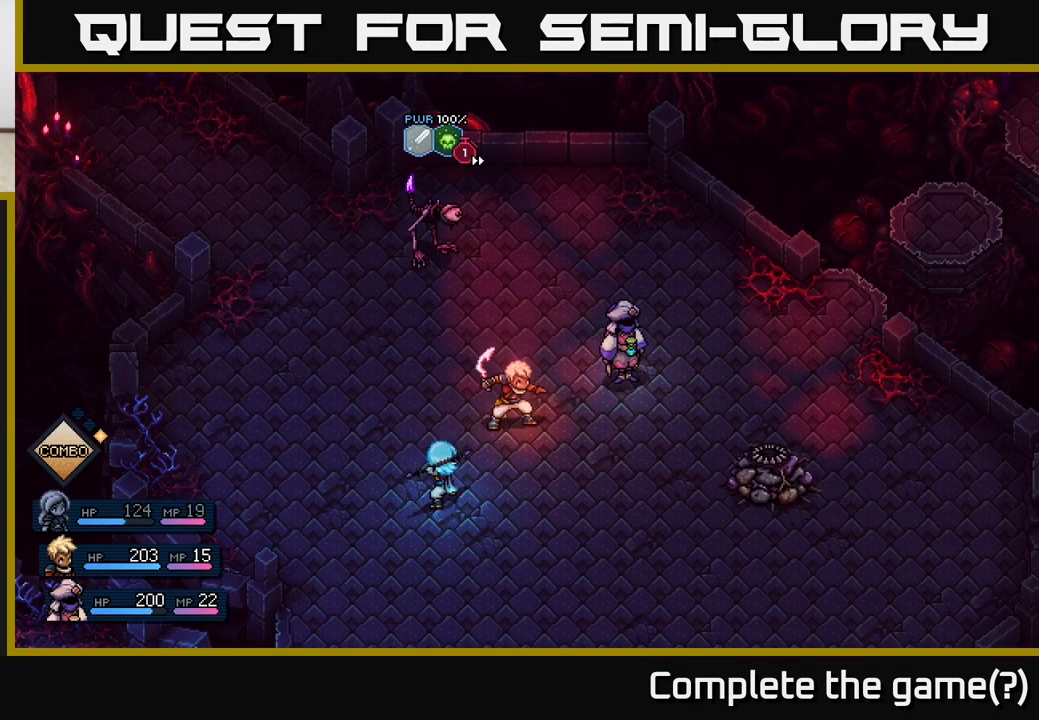
{"buttons": [], "left_stick": "center", "right_stick": "center", "events": []}
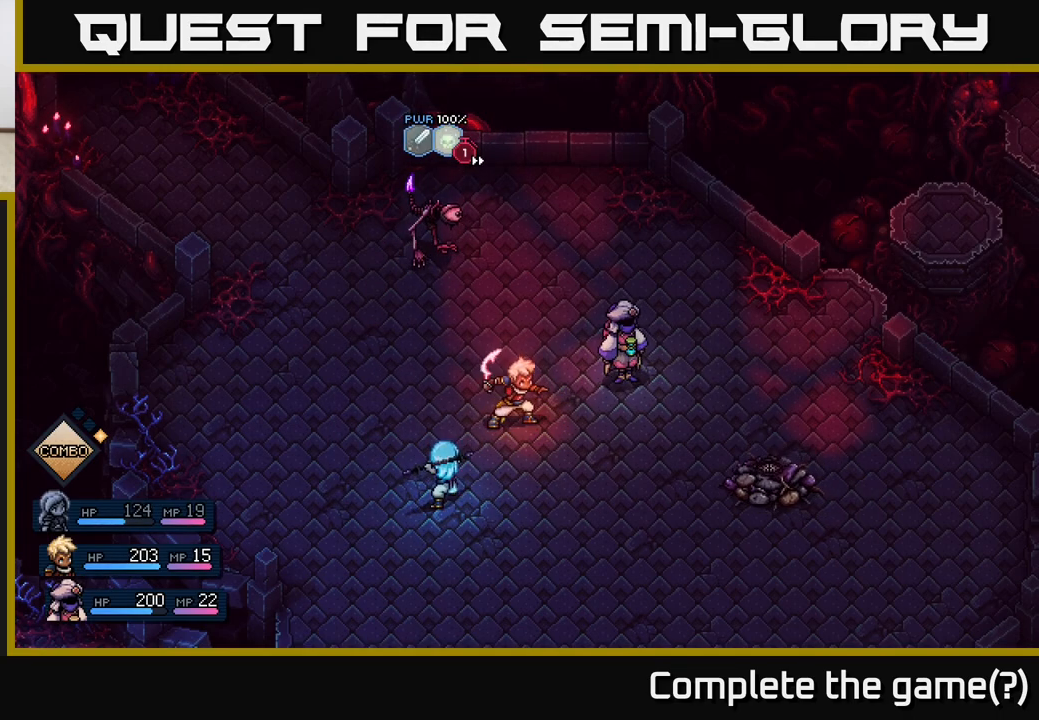
{"buttons": [], "left_stick": "center", "right_stick": "center", "events": []}
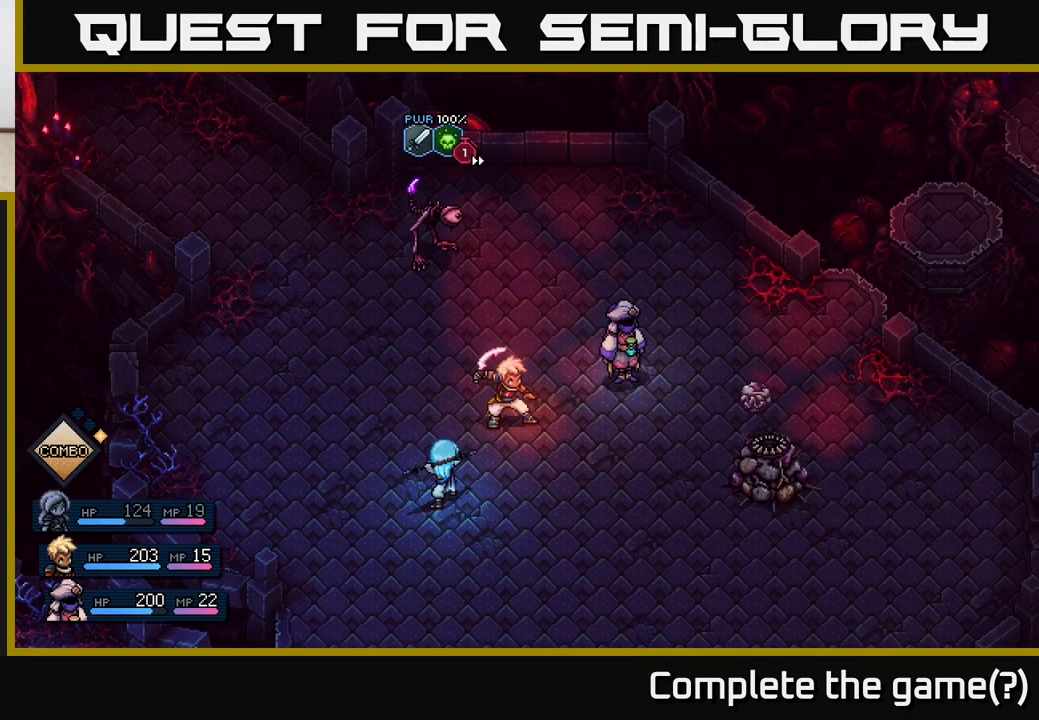
{"buttons": [], "left_stick": "center", "right_stick": "center", "events": []}
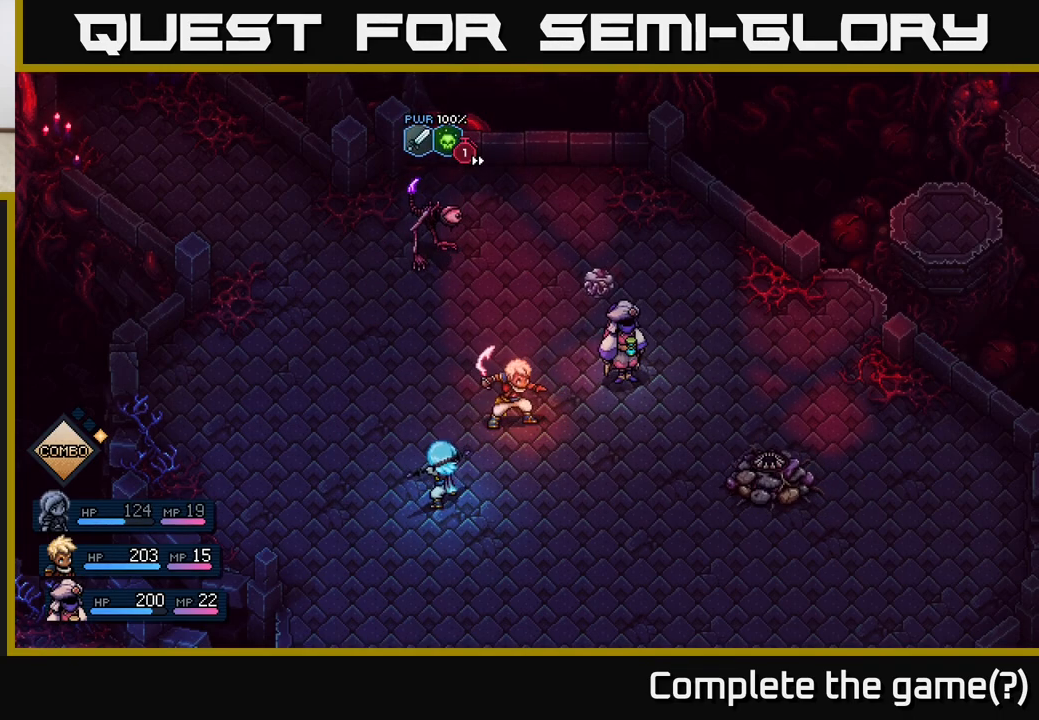
{"buttons": [], "left_stick": "center", "right_stick": "center", "events": [[117, "A", "down"], [450, "A", "up"]]}
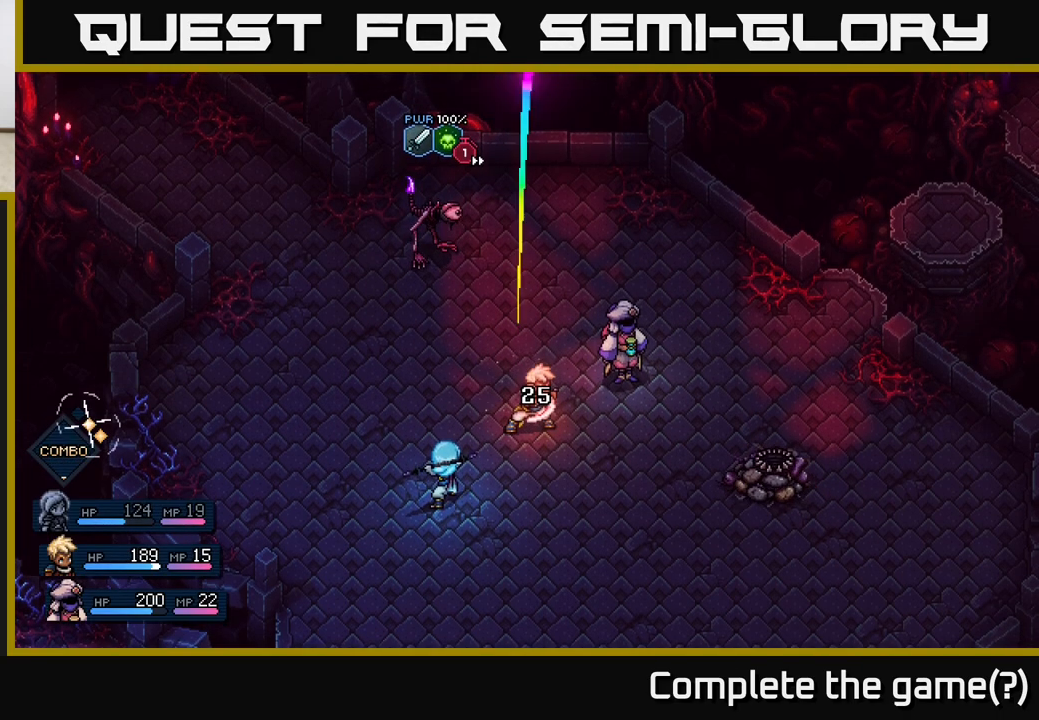
{"buttons": [], "left_stick": "center", "right_stick": "center", "events": []}
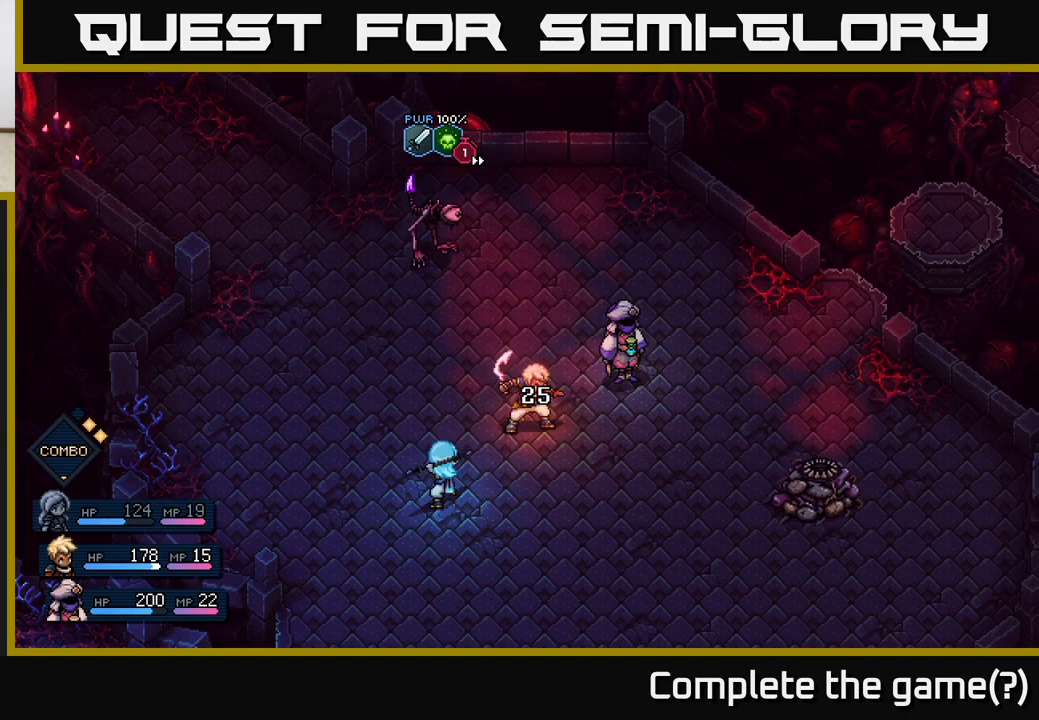
{"buttons": [], "left_stick": "center", "right_stick": "center", "events": []}
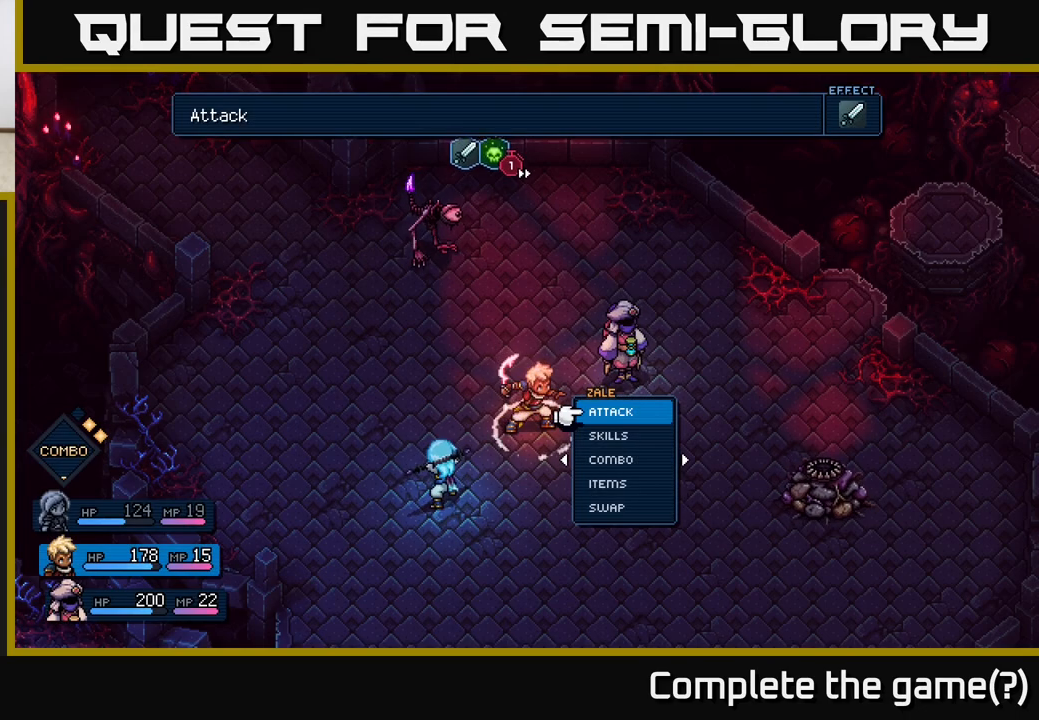
{"buttons": [], "left_stick": "right", "right_stick": "center", "events": [[333, "left_stick", "right"]]}
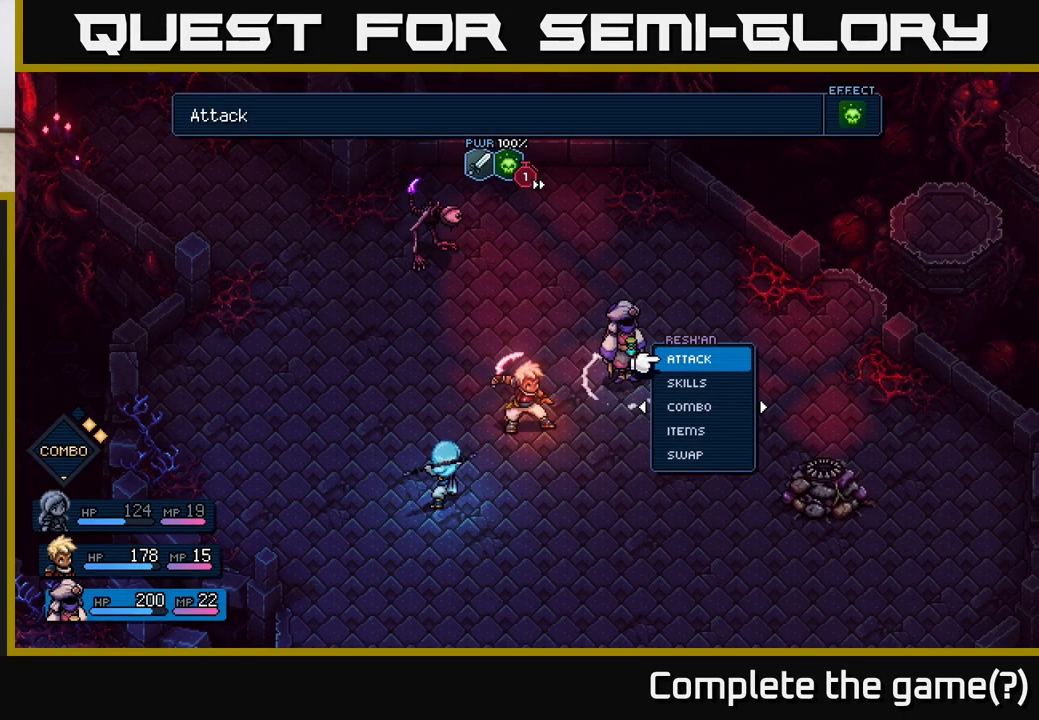
{"buttons": [], "left_stick": "center", "right_stick": "center", "events": [[17, "left_stick", "center"]]}
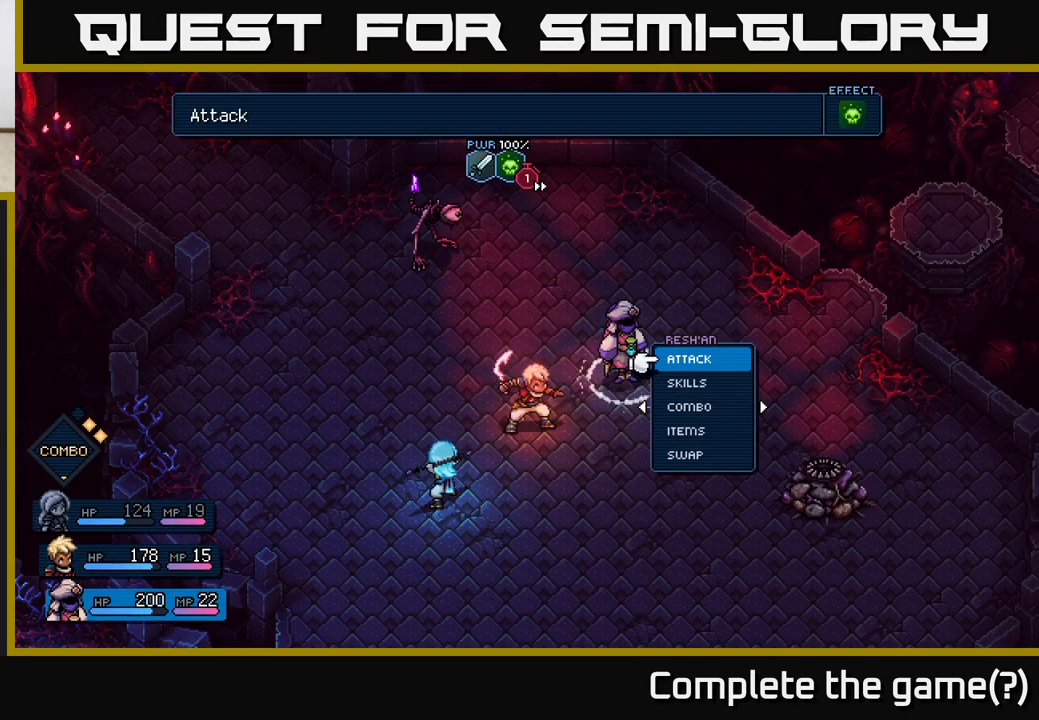
{"buttons": [], "left_stick": "center", "right_stick": "center", "events": [[250, "left_stick", "left"], [433, "left_stick", "center"]]}
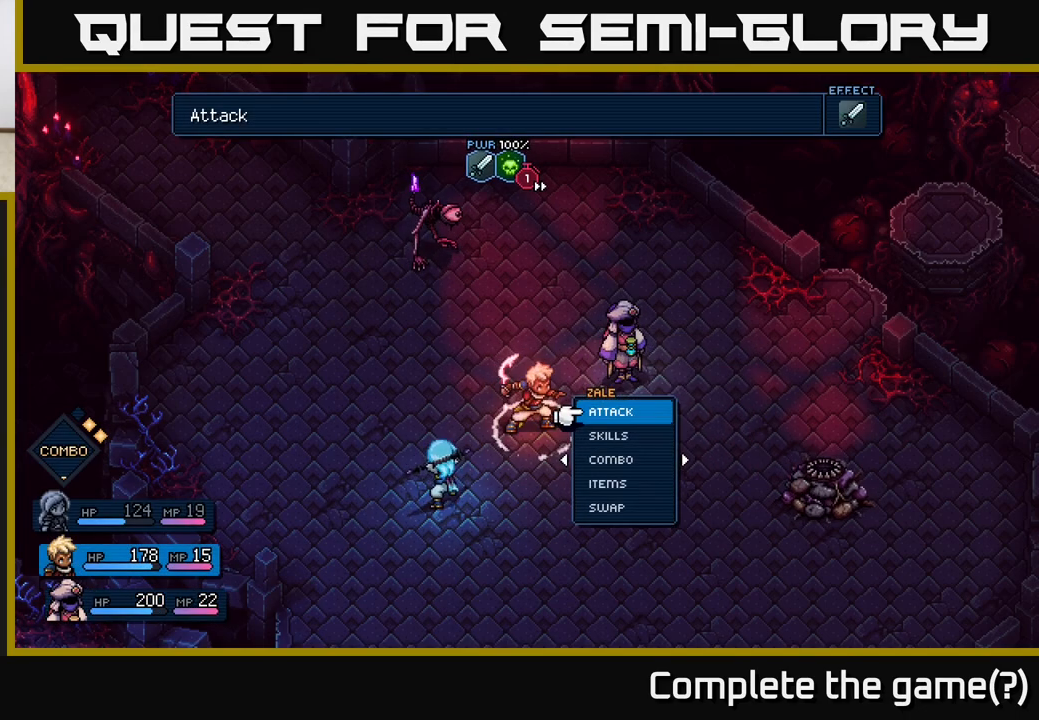
{"buttons": [], "left_stick": "up", "right_stick": "center", "events": [[117, "left_stick", "right"], [283, "left_stick", "center"], [383, "left_stick", "up"]]}
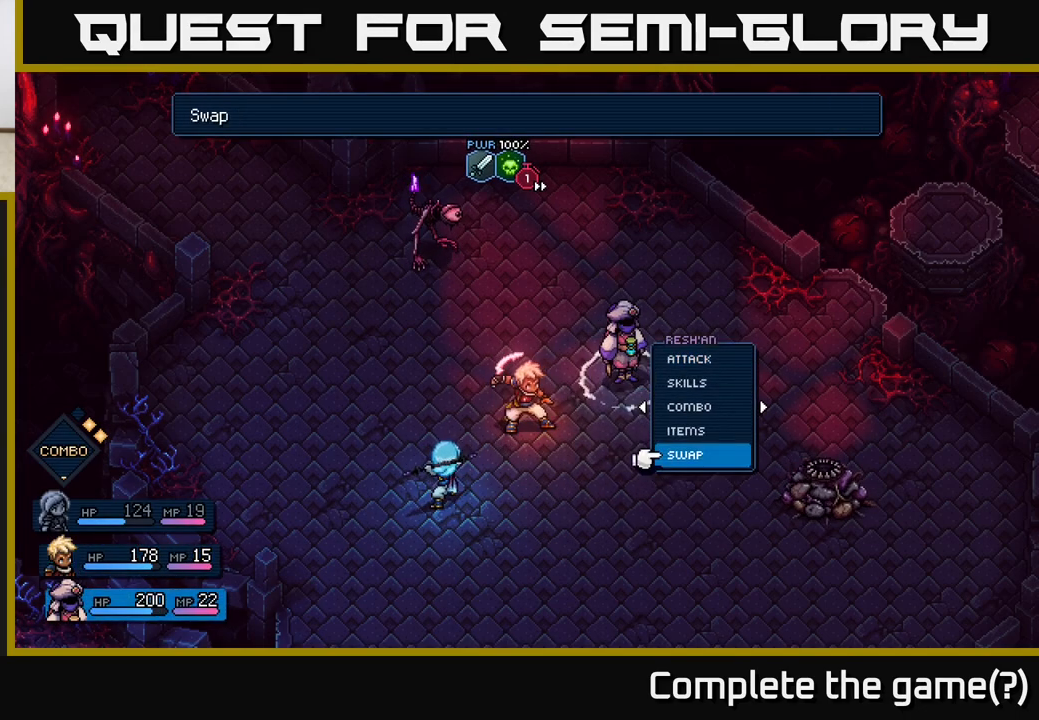
{"buttons": [], "left_stick": "center", "right_stick": "center", "events": [[67, "A", "down"], [67, "left_stick", "center"], [183, "A", "up"]]}
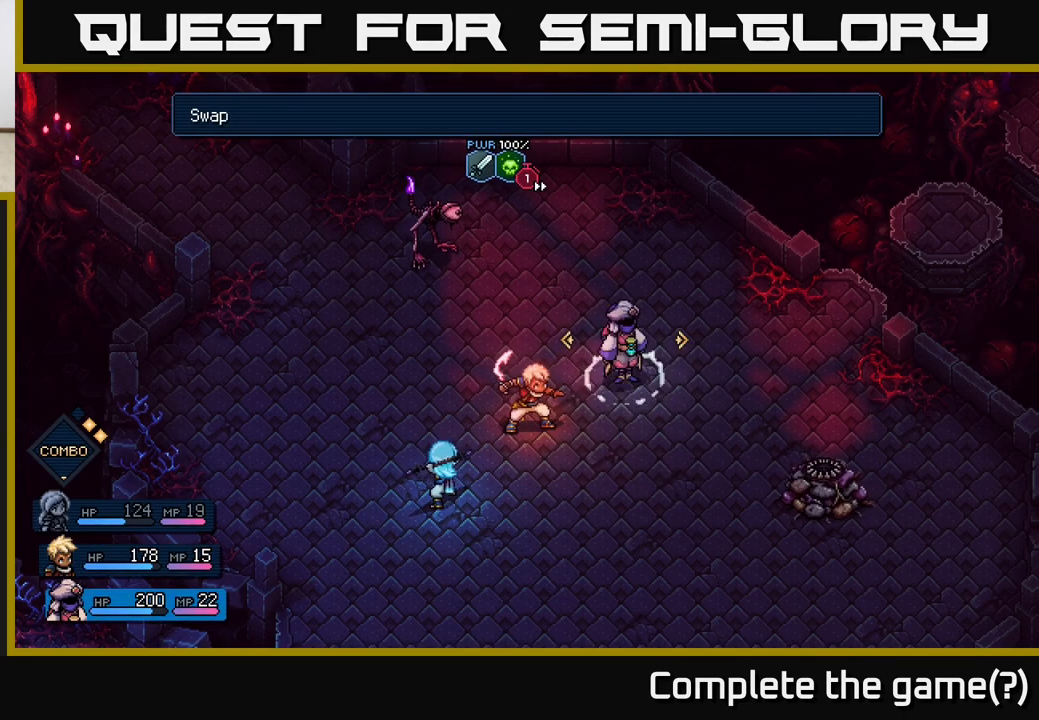
{"buttons": [], "left_stick": "center", "right_stick": "center", "events": [[100, "B", "down"], [183, "B", "up"]]}
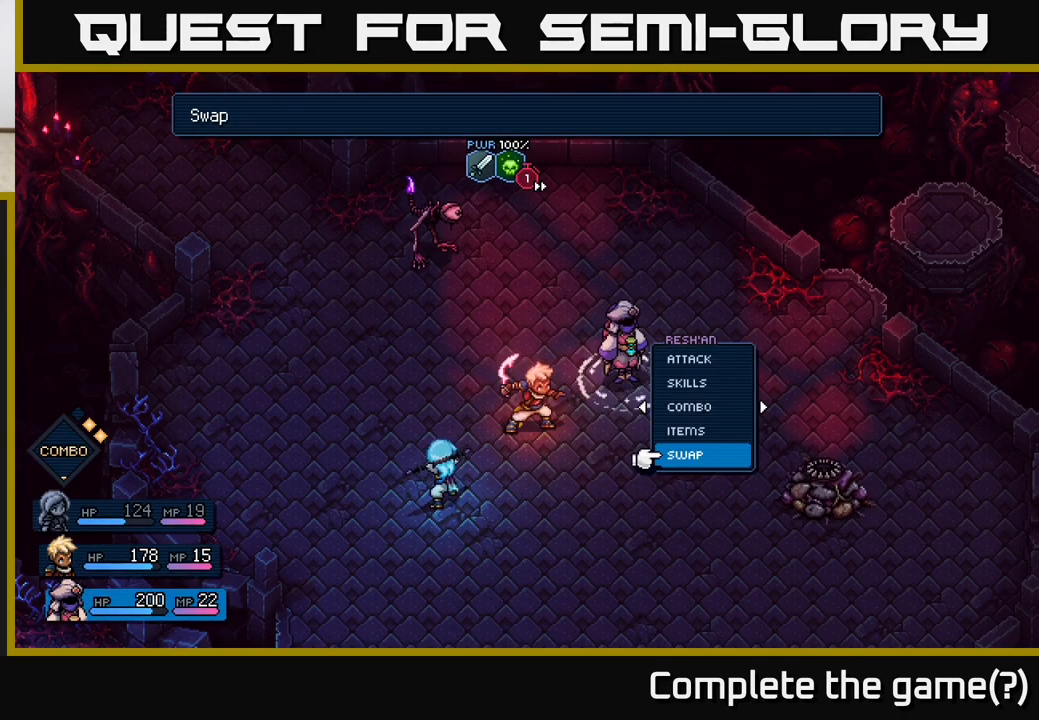
{"buttons": [], "left_stick": "center", "right_stick": "center", "events": [[117, "left_stick", "down-left"], [300, "left_stick", "center"]]}
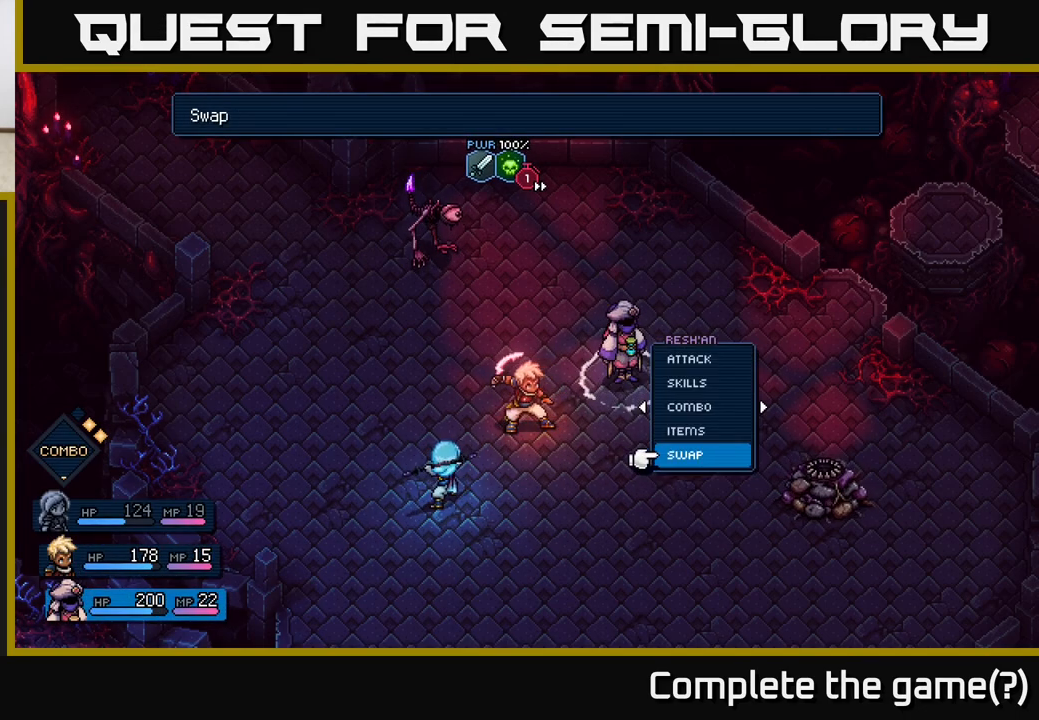
{"buttons": [], "left_stick": "center", "right_stick": "center", "events": [[117, "left_stick", "left"], [267, "left_stick", "center"], [317, "left_stick", "up"], [467, "left_stick", "center"]]}
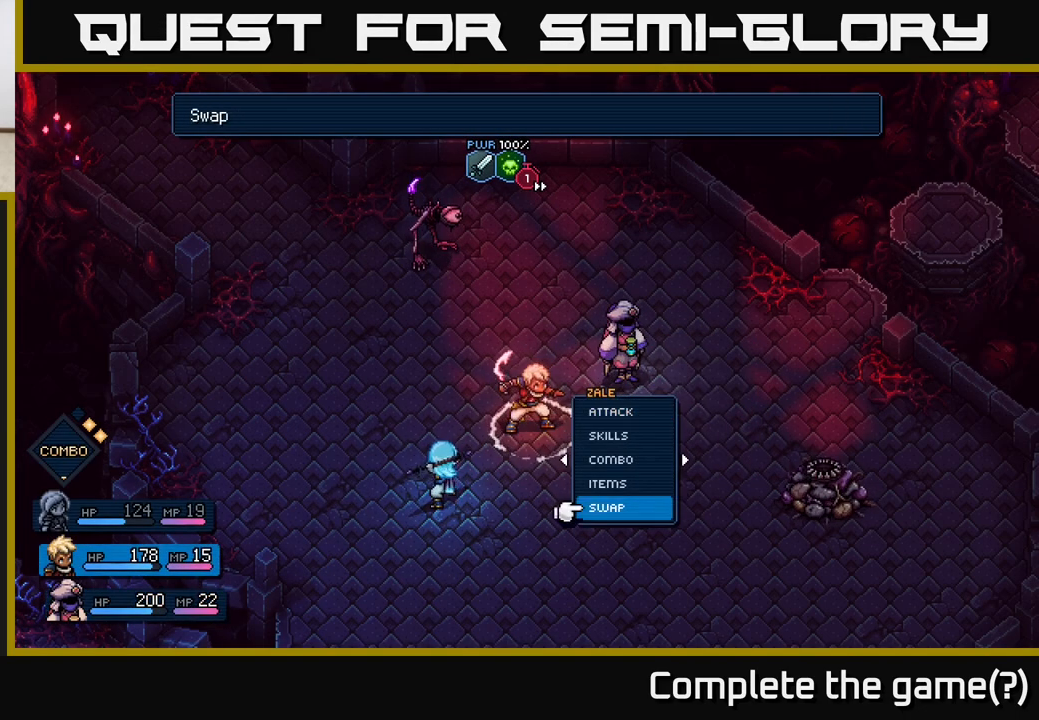
{"buttons": [], "left_stick": "up", "right_stick": "center", "events": [[267, "left_stick", "up"], [333, "left_stick", "center"], [433, "left_stick", "up"]]}
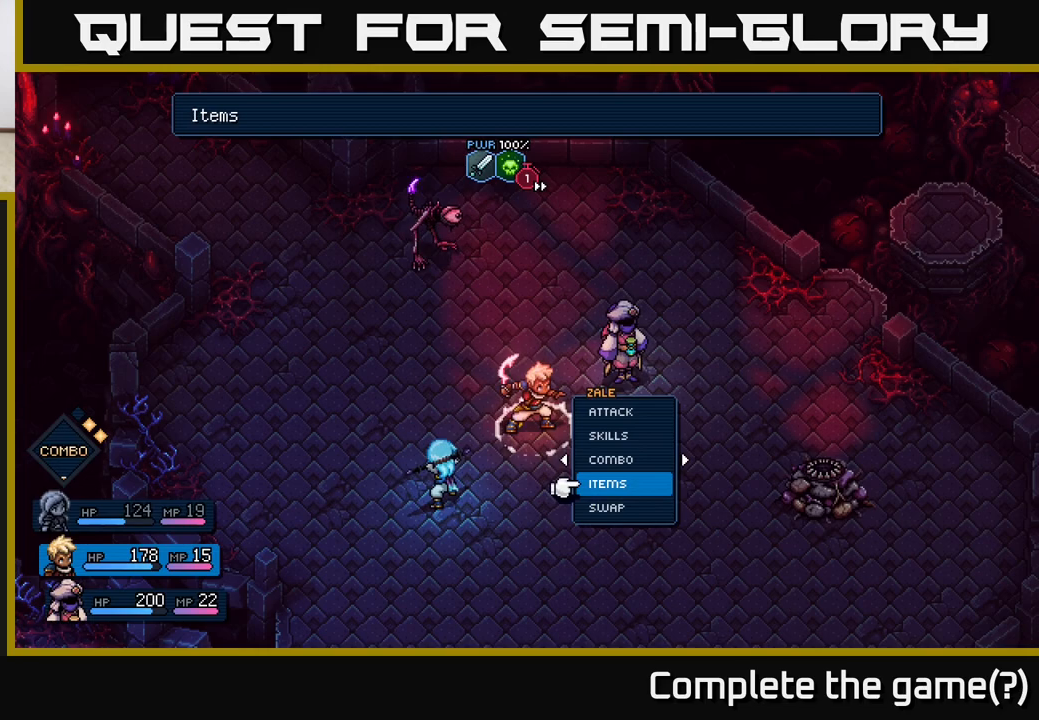
{"buttons": [], "left_stick": "center", "right_stick": "center", "events": [[67, "left_stick", "center"], [133, "left_stick", "up"], [233, "left_stick", "center"], [333, "left_stick", "up"], [467, "left_stick", "center"]]}
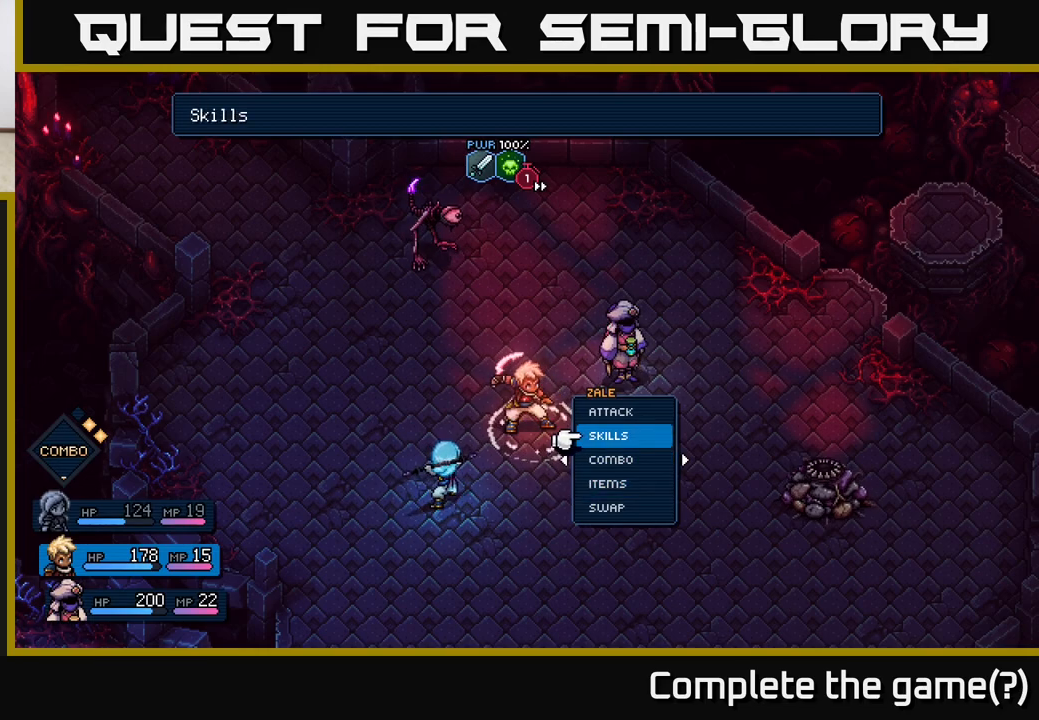
{"buttons": [], "left_stick": "center", "right_stick": "center", "events": [[83, "left_stick", "up"], [250, "left_stick", "center"], [300, "A", "down"], [383, "A", "up"]]}
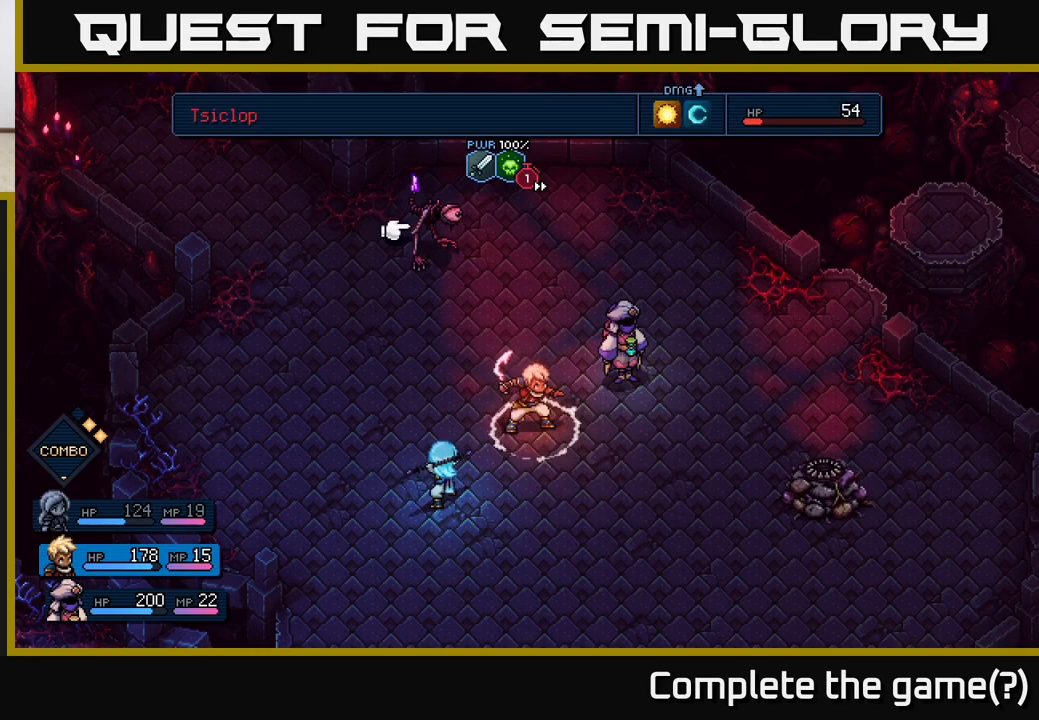
{"buttons": [], "left_stick": "right", "right_stick": "center", "events": [[483, "left_stick", "right"]]}
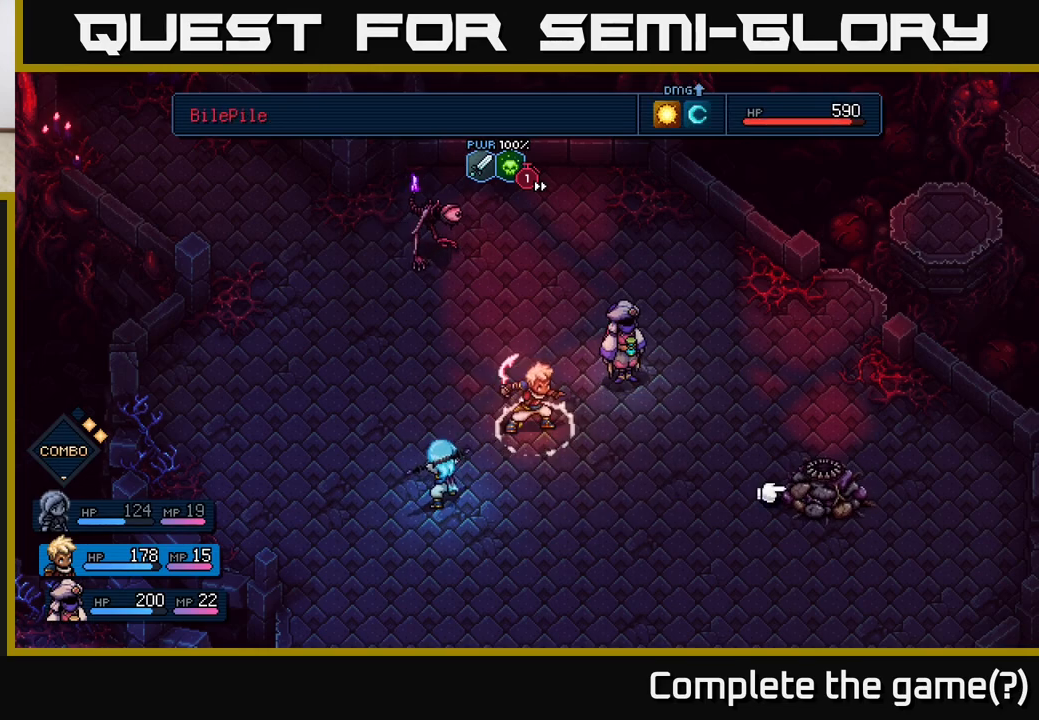
{"buttons": [], "left_stick": "center", "right_stick": "center", "events": [[200, "left_stick", "center"], [283, "left_stick", "left"], [450, "left_stick", "center"]]}
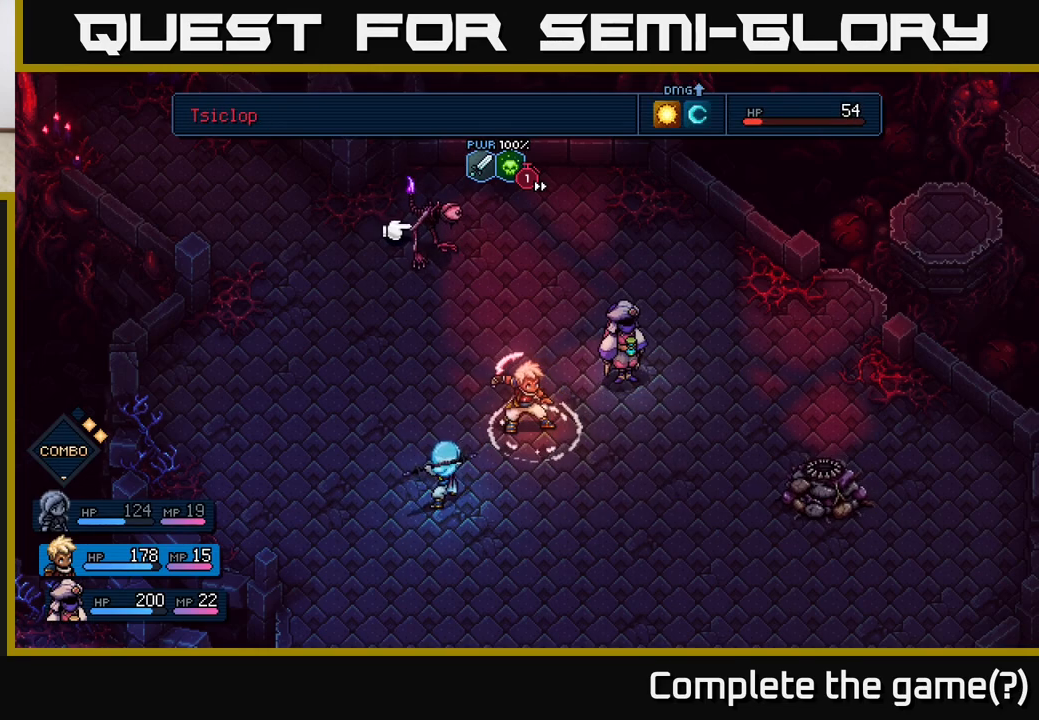
{"buttons": [], "left_stick": "center", "right_stick": "center", "events": []}
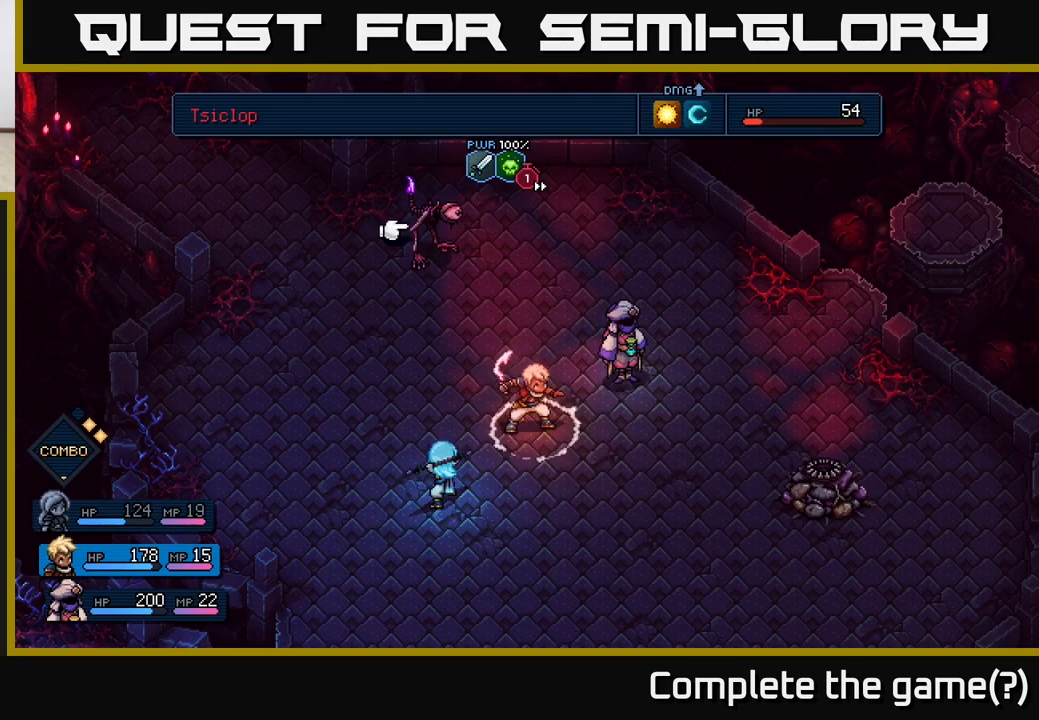
{"buttons": ["A"], "left_stick": "center", "right_stick": "center", "events": [[433, "A", "down"]]}
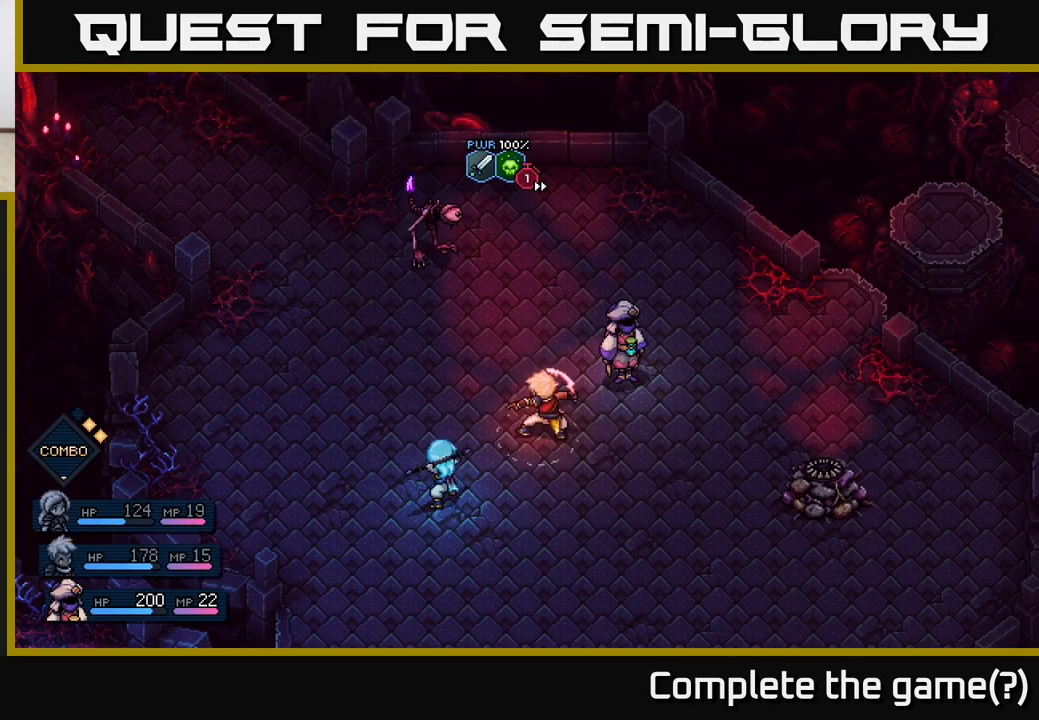
{"buttons": [], "left_stick": "center", "right_stick": "center", "events": [[50, "A", "up"]]}
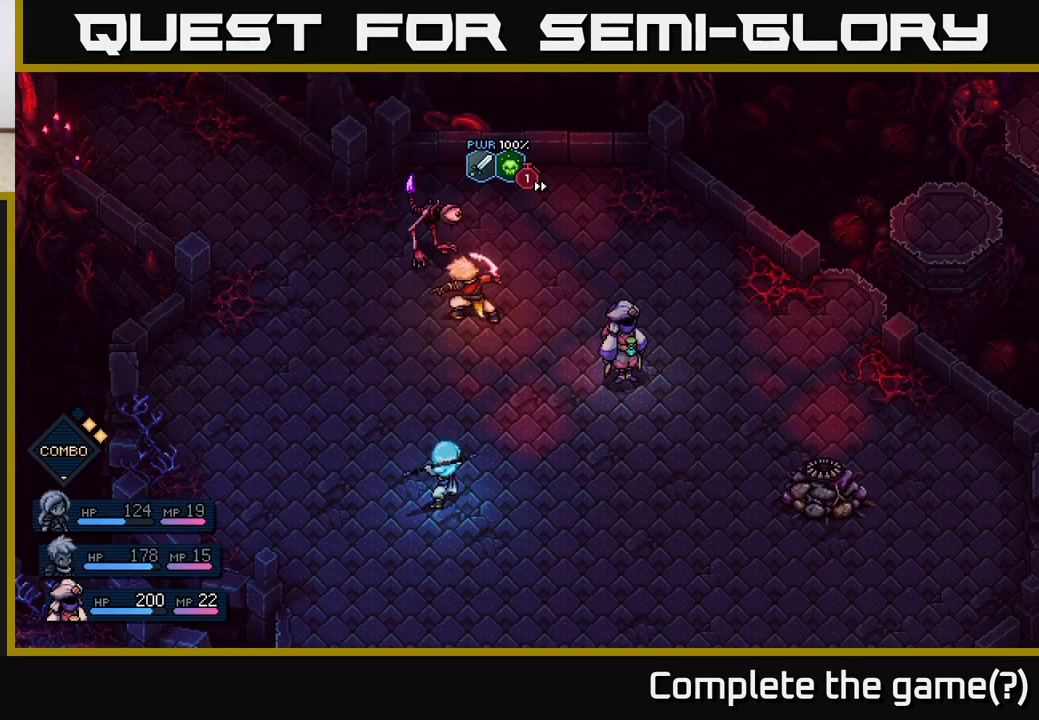
{"buttons": [], "left_stick": "center", "right_stick": "center", "events": []}
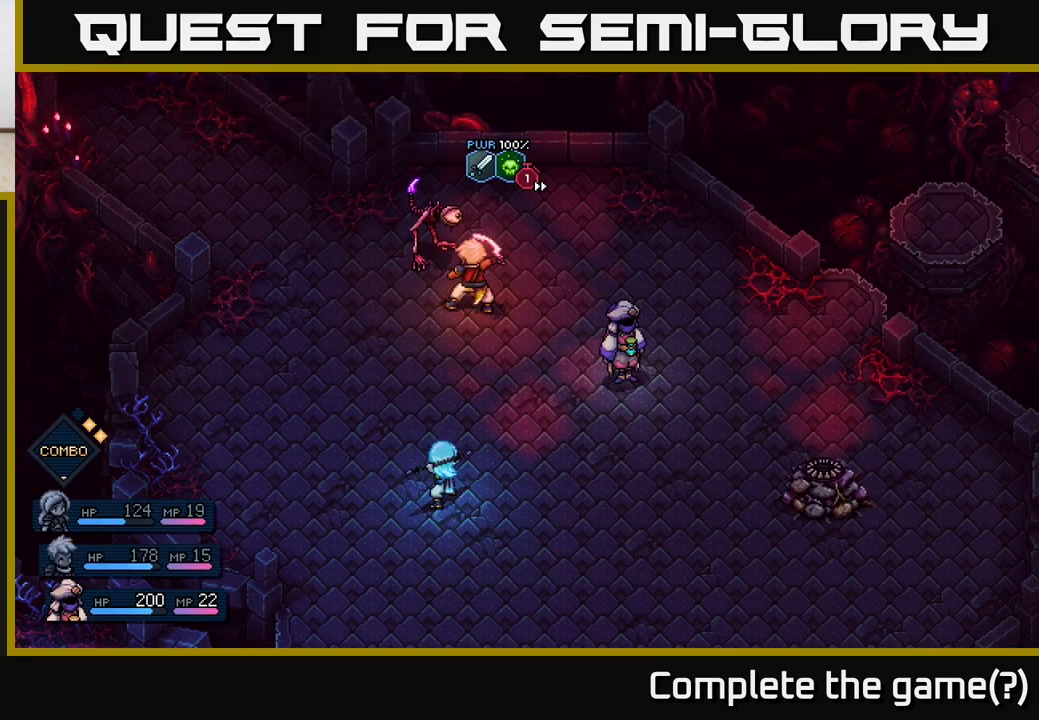
{"buttons": [], "left_stick": "center", "right_stick": "center", "events": [[17, "A", "down"], [133, "A", "up"]]}
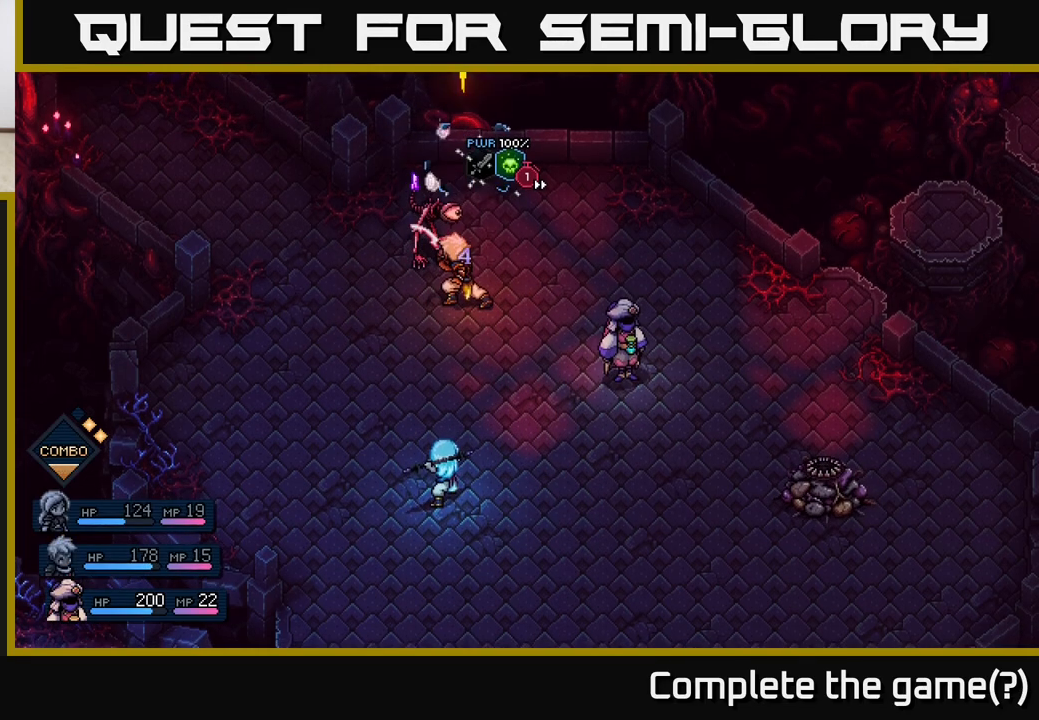
{"buttons": [], "left_stick": "center", "right_stick": "center", "events": [[117, "A", "down"], [217, "A", "up"]]}